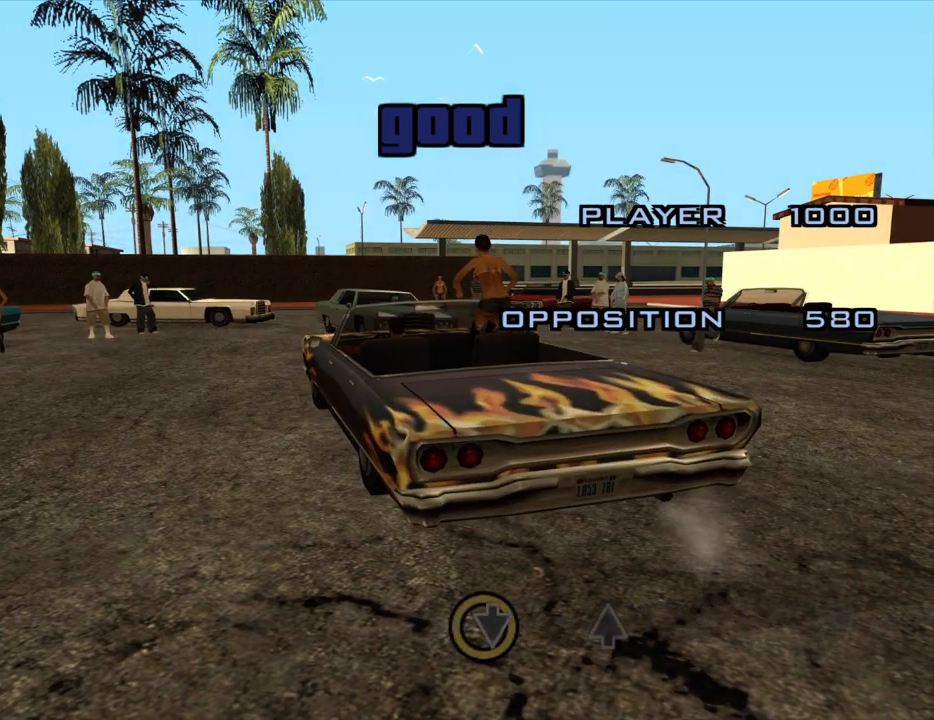
Gameplay with keyboard and mouse; each line is a JSON object with the keys and mouse buttons held at the frame after it. "events" lists presses ("down") and releases ("up") of "1", "2", "3", "4", "5", "6", "8", "a", "alt", "c", "ctrl", "d", "down", "e", "escape", "f", "f1", "f2", "f3", "g", "h", "left", "num2", "q", "r", "right", "s", "shift", "space", "t", "tab", "up", "v", "w", "x", "z", "mouse_left", "mouse_middle", "mouse_right", "mouse_wheel_up" and "mouse_wheel_down" between this image and that frame as [ms after this image, input, new state], when the widget could be followed in between. "mouse_left", "mouse_middle", "mouse_right", "mouse_wheel_up", "mouse_wheel_down" = the "left", "middle", "right", "wheel_up", "wheel_down" buttons of the "mouse" list. No other keys are recorded. Mouse movement is not recorded.
{"keys": [], "mouse": [], "events": [[17, "num2", "down"], [100, "num2", "up"]]}
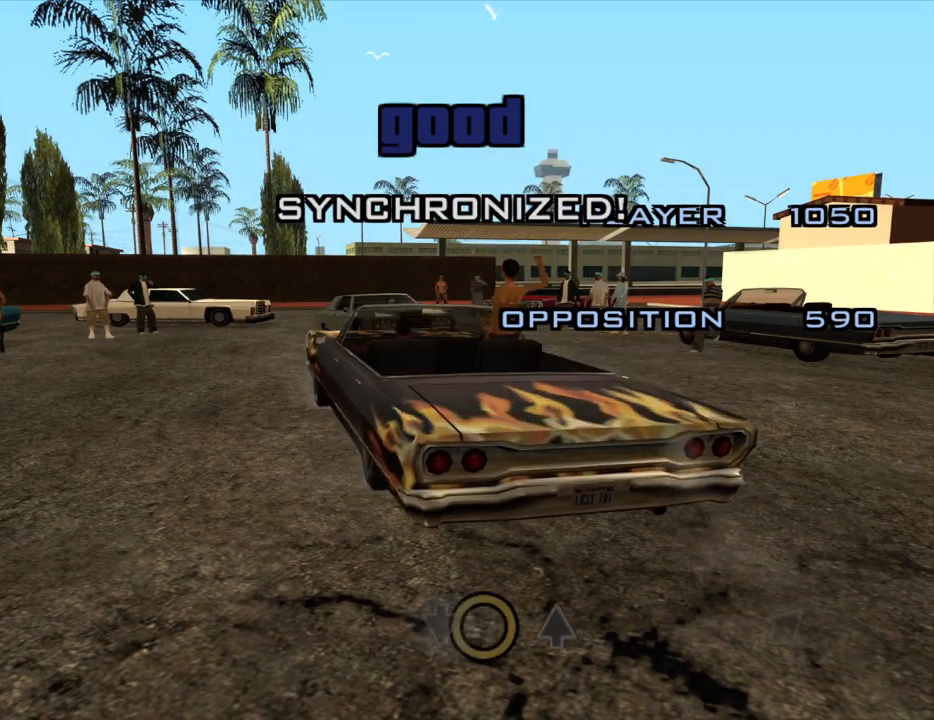
{"keys": [], "mouse": [], "events": []}
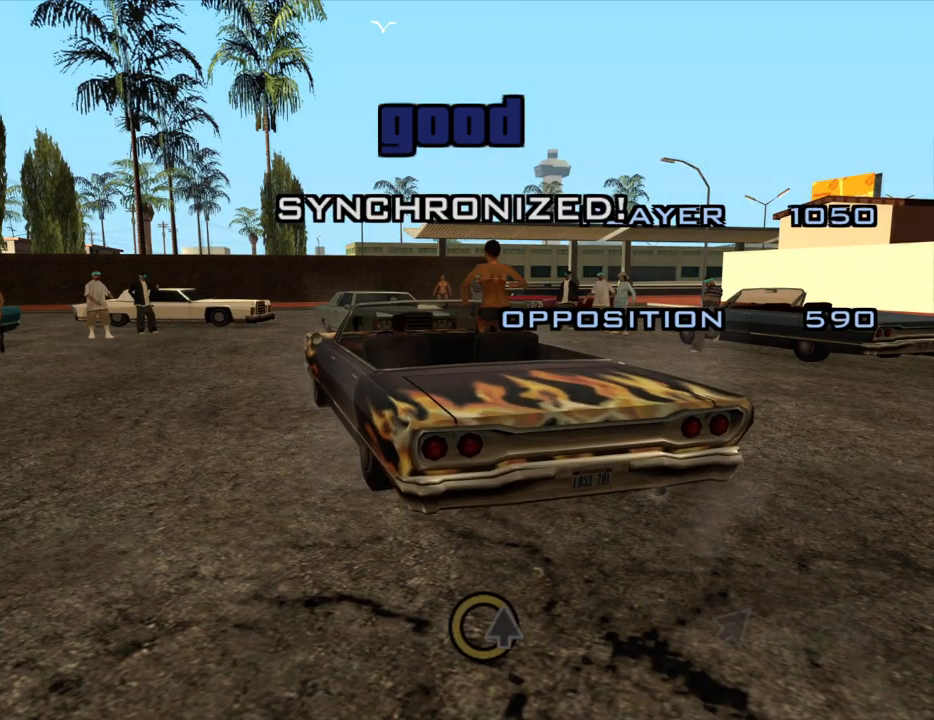
{"keys": [], "mouse": [], "events": [[83, "8", "down"], [133, "8", "up"]]}
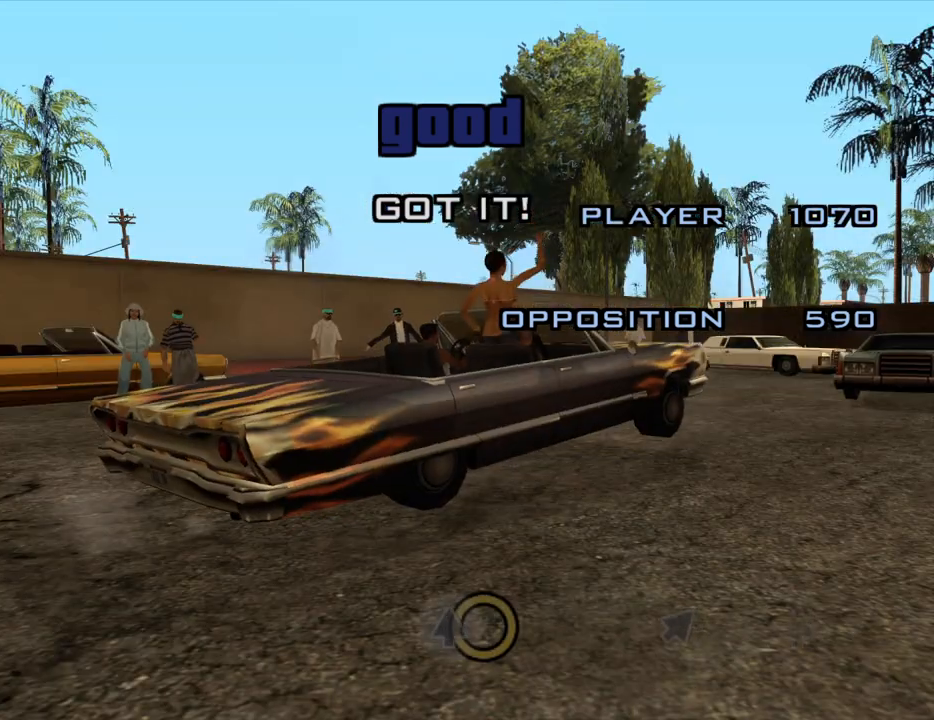
{"keys": [], "mouse": [], "events": []}
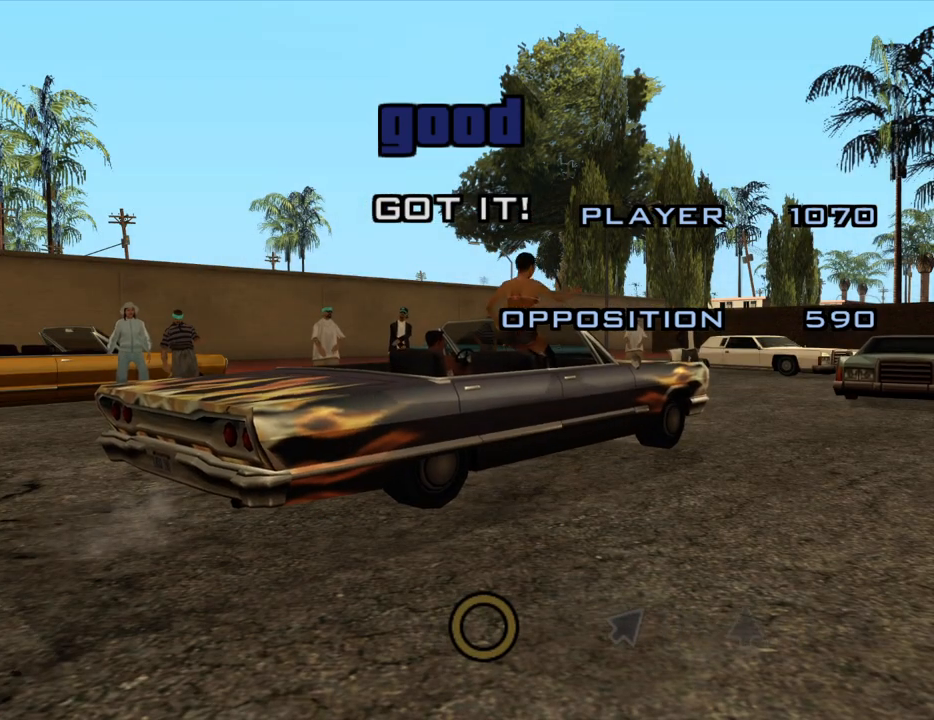
{"keys": [], "mouse": [], "events": []}
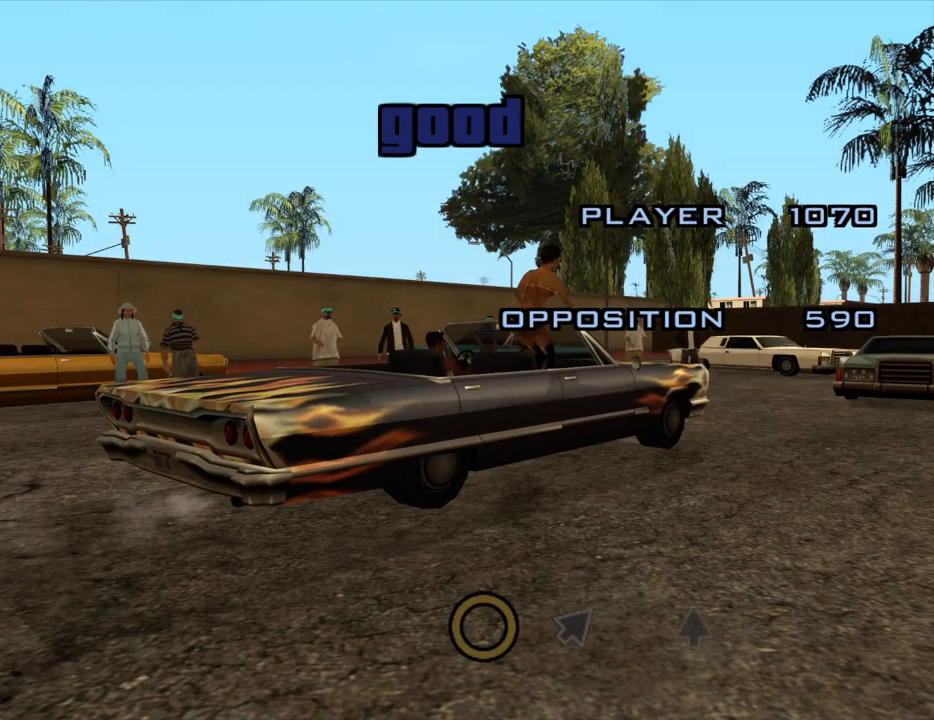
{"keys": [], "mouse": [], "events": []}
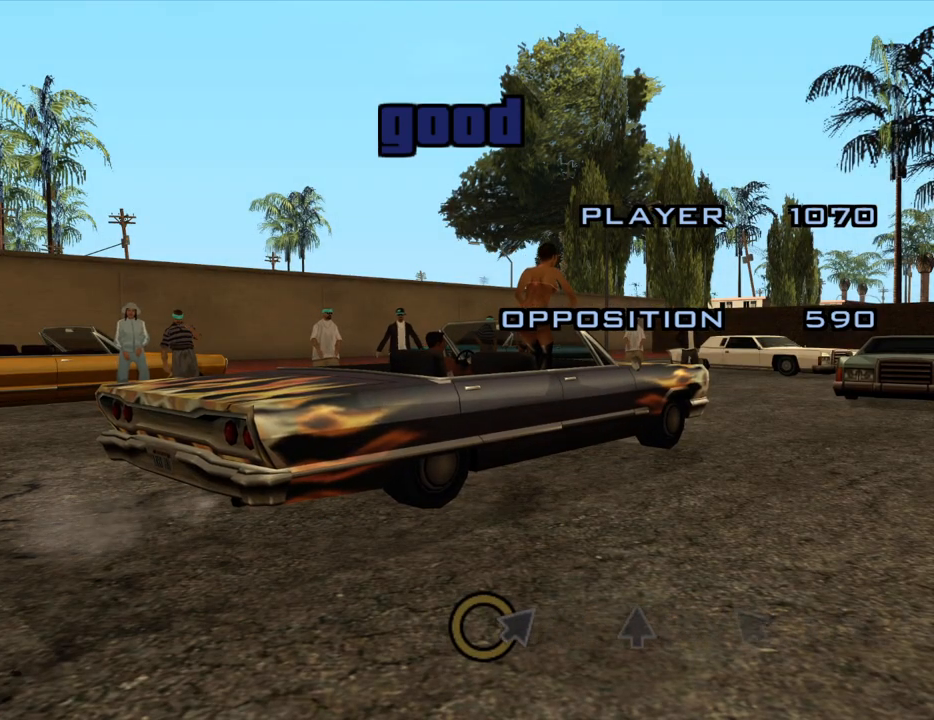
{"keys": [], "mouse": [], "events": [[250, "8", "down"], [300, "8", "up"]]}
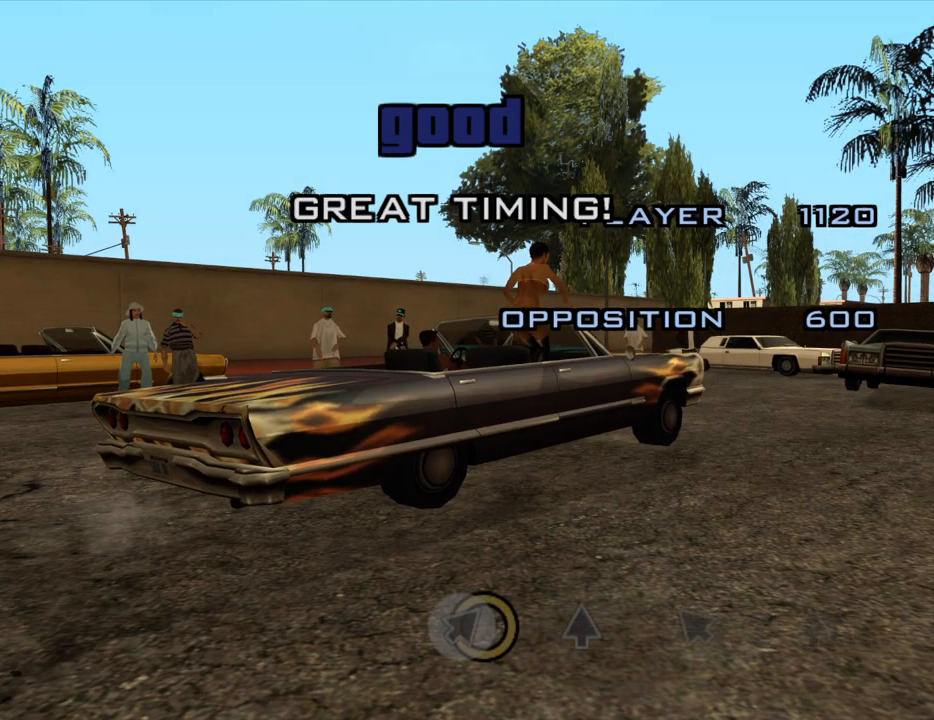
{"keys": [], "mouse": [], "events": []}
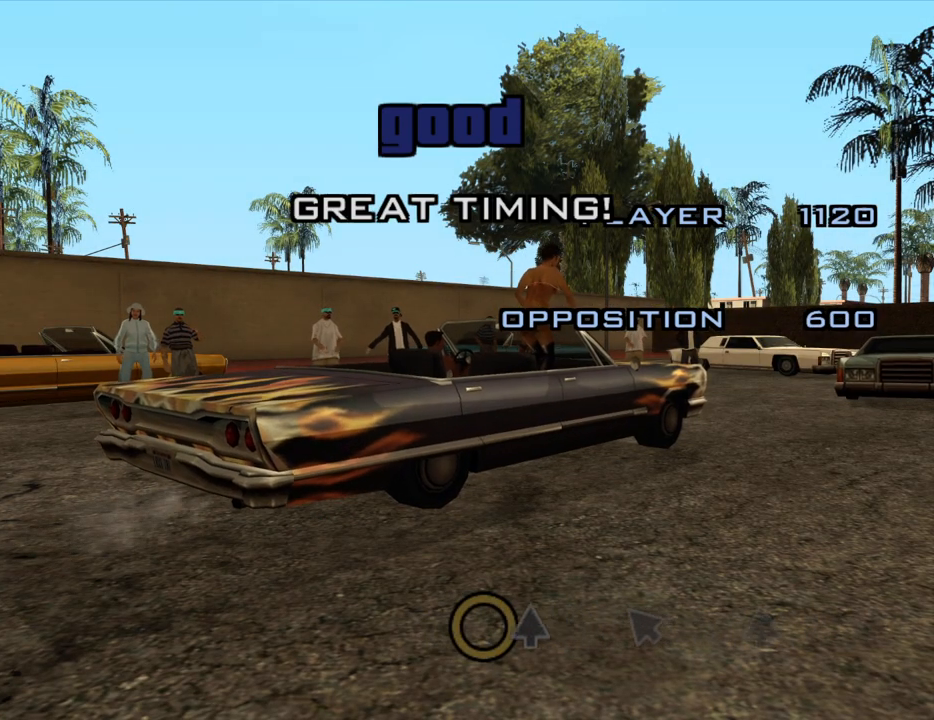
{"keys": [], "mouse": [], "events": [[367, "8", "down"], [417, "8", "up"]]}
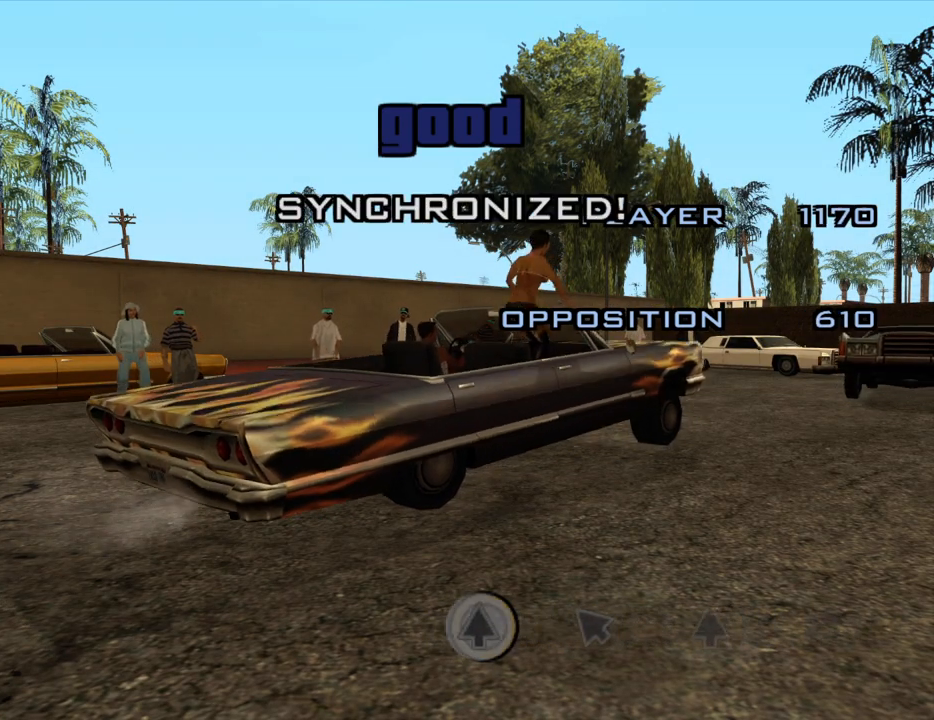
{"keys": [], "mouse": [], "events": []}
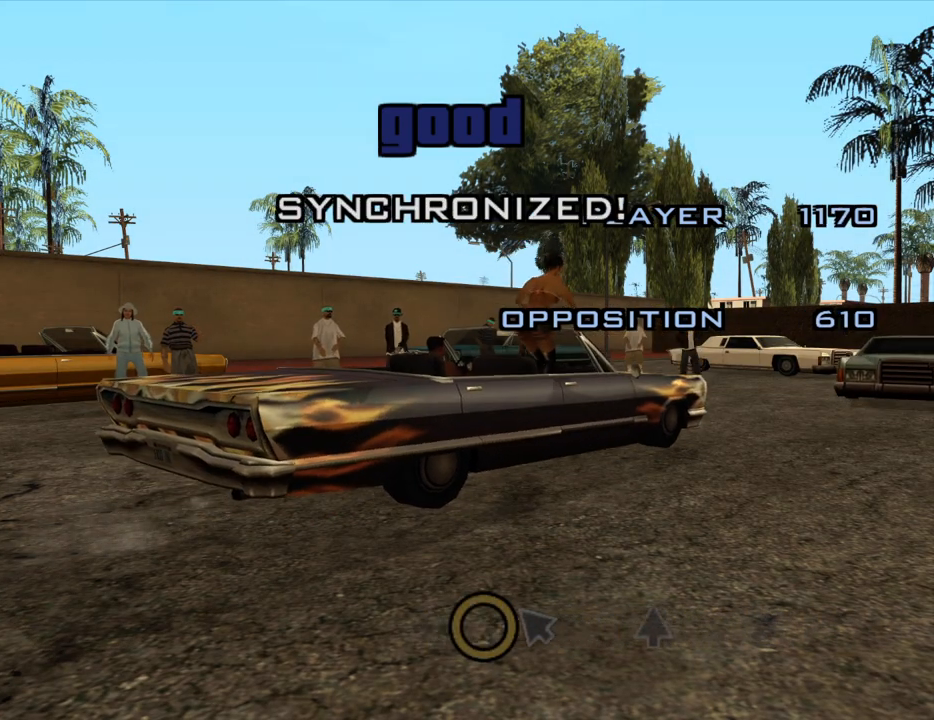
{"keys": [], "mouse": [], "events": [[400, "8", "down"], [500, "8", "up"]]}
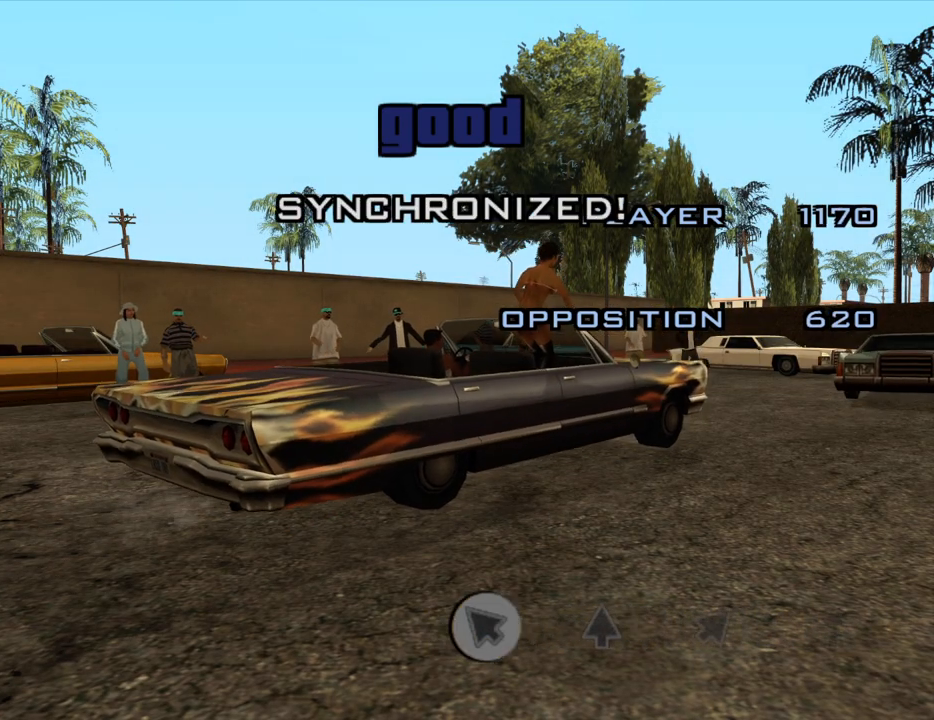
{"keys": [], "mouse": [], "events": []}
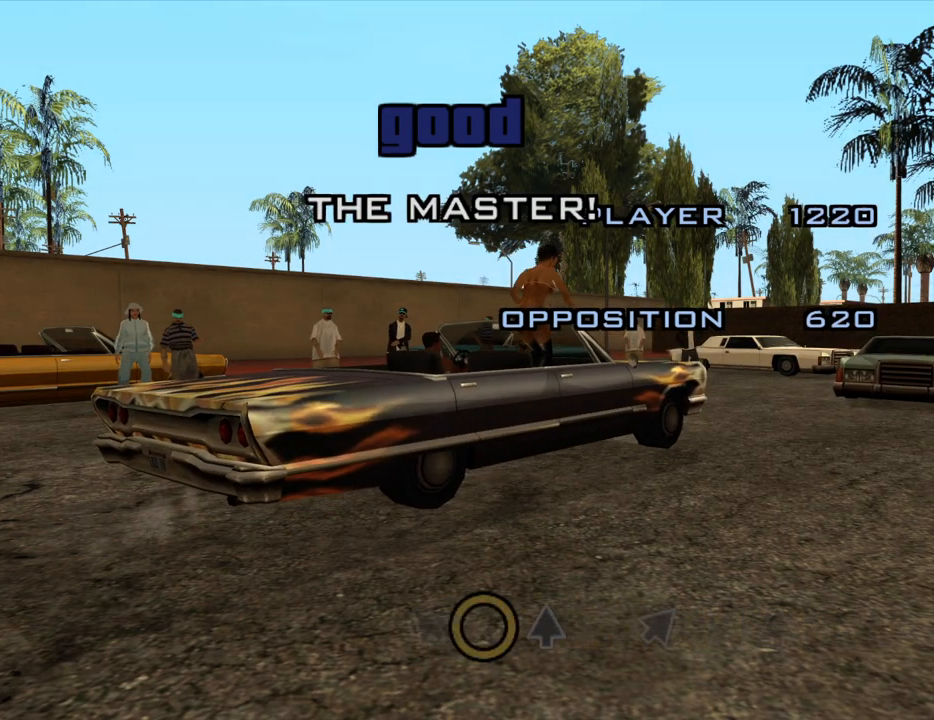
{"keys": [], "mouse": [], "events": []}
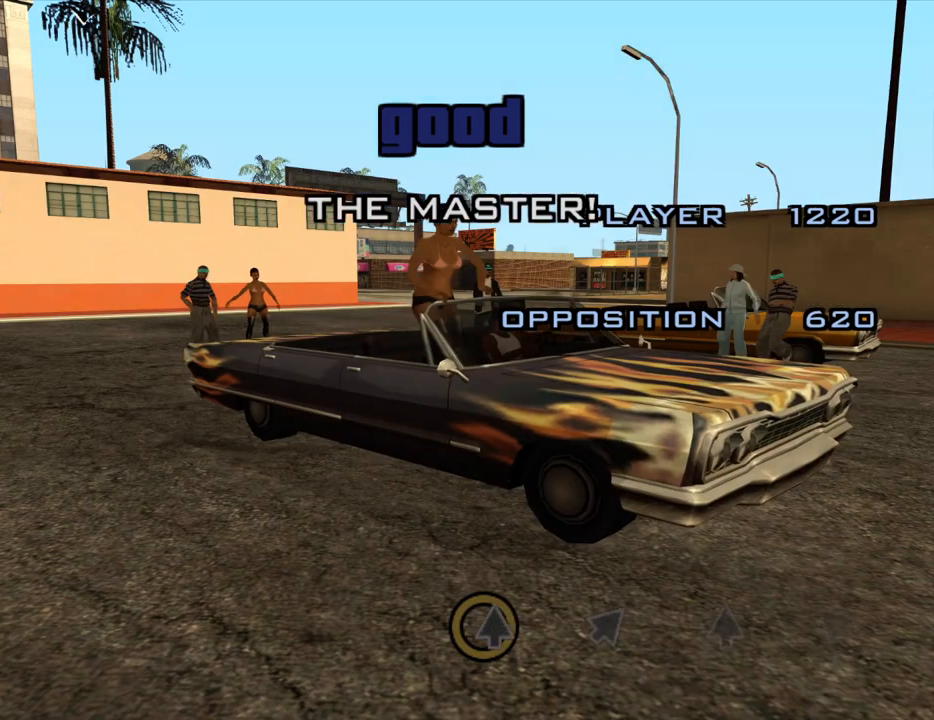
{"keys": [], "mouse": [], "events": [[33, "8", "down"], [117, "8", "up"]]}
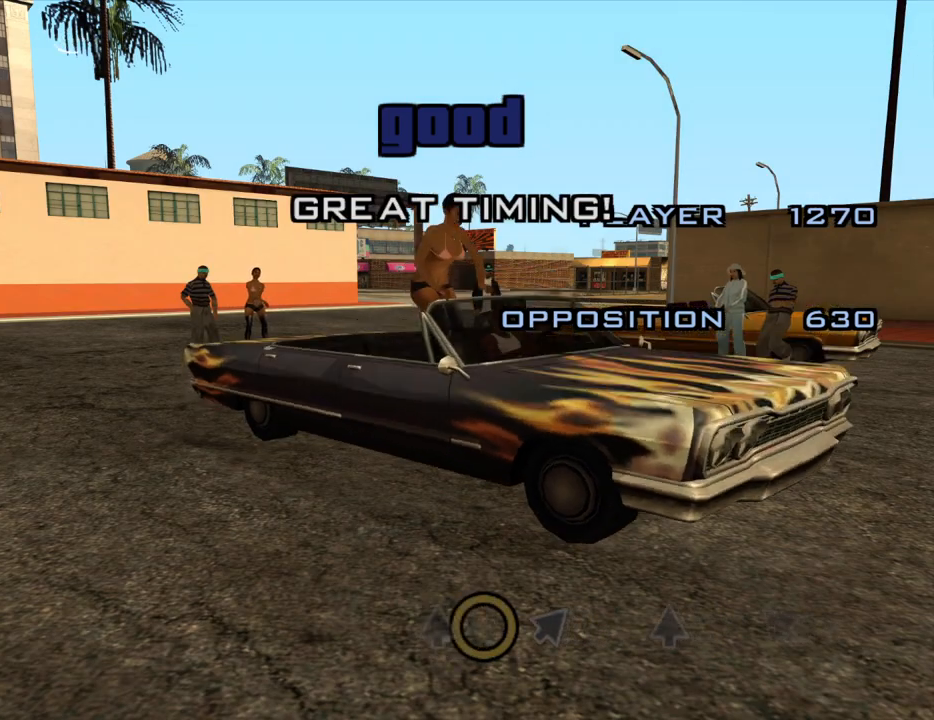
{"keys": [], "mouse": [], "events": []}
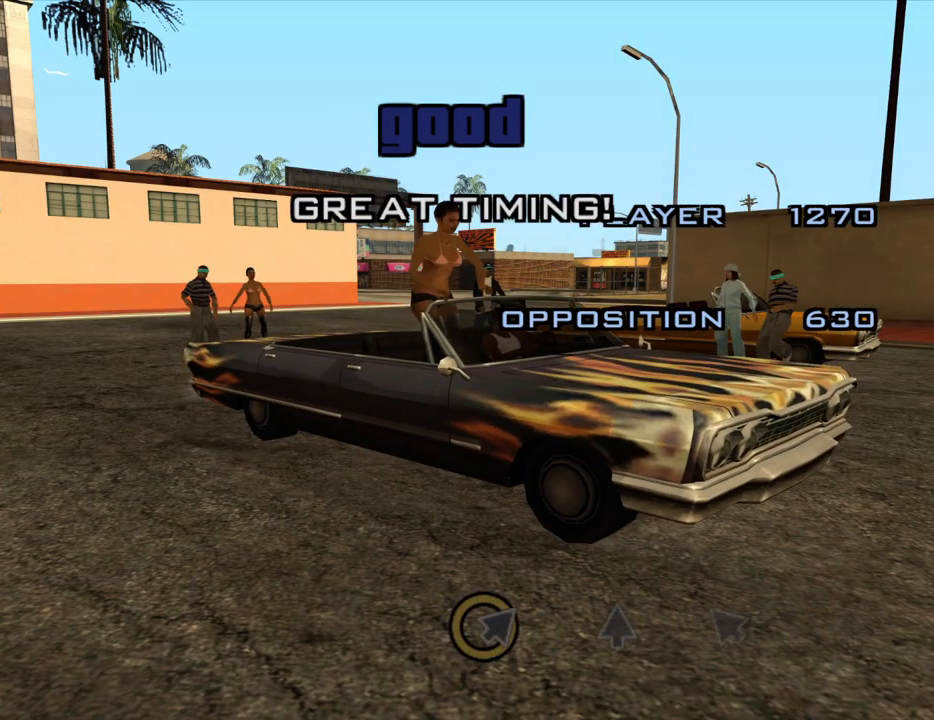
{"keys": [], "mouse": [], "events": [[50, "8", "down"], [150, "8", "up"]]}
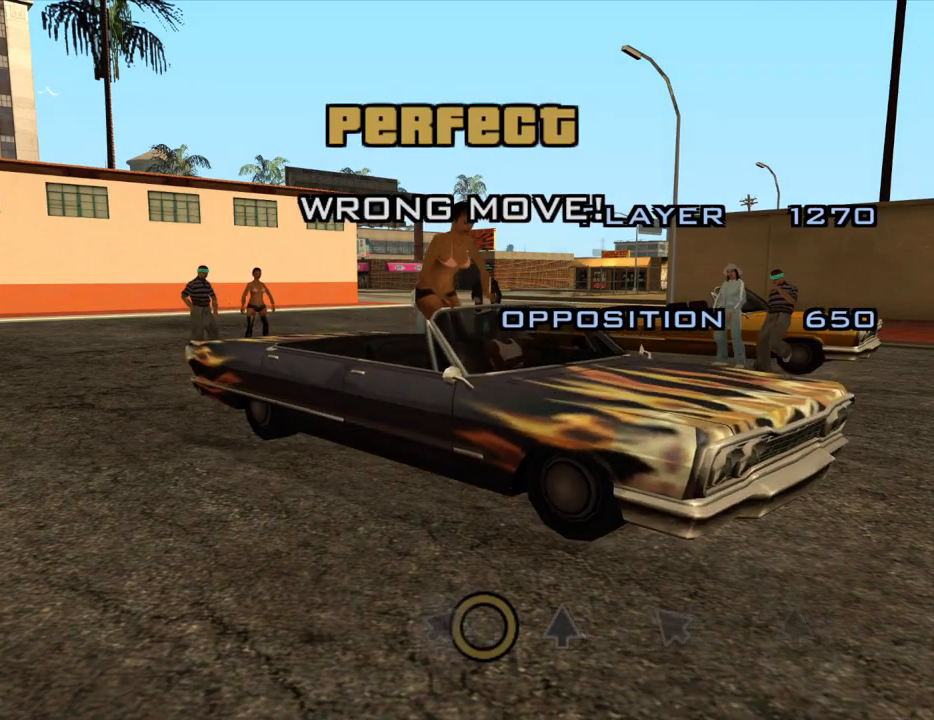
{"keys": [], "mouse": [], "events": []}
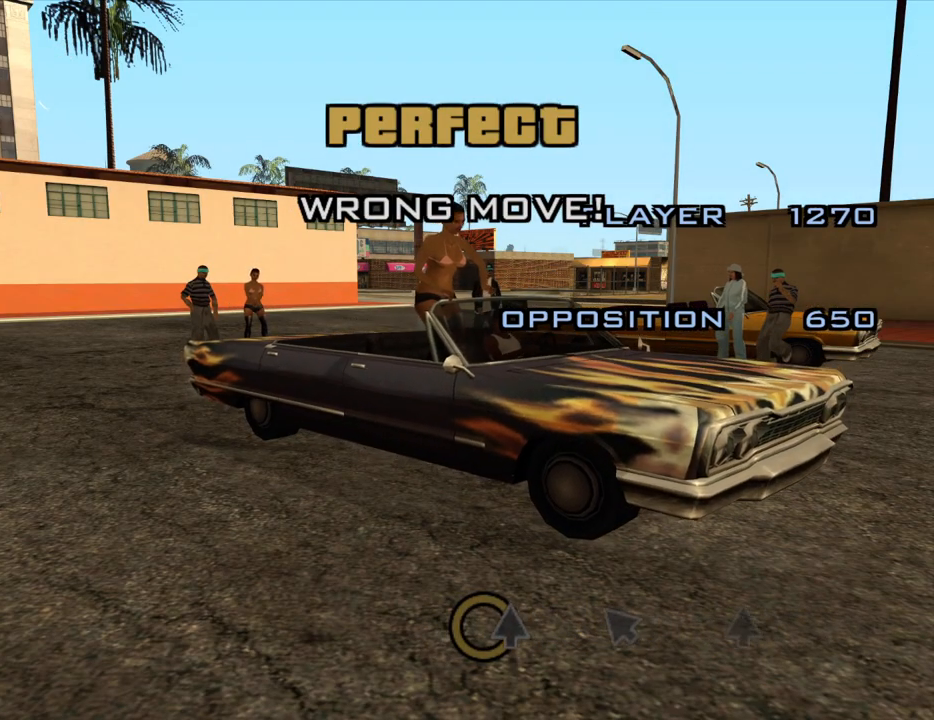
{"keys": [], "mouse": [], "events": [[183, "8", "down"], [233, "8", "up"]]}
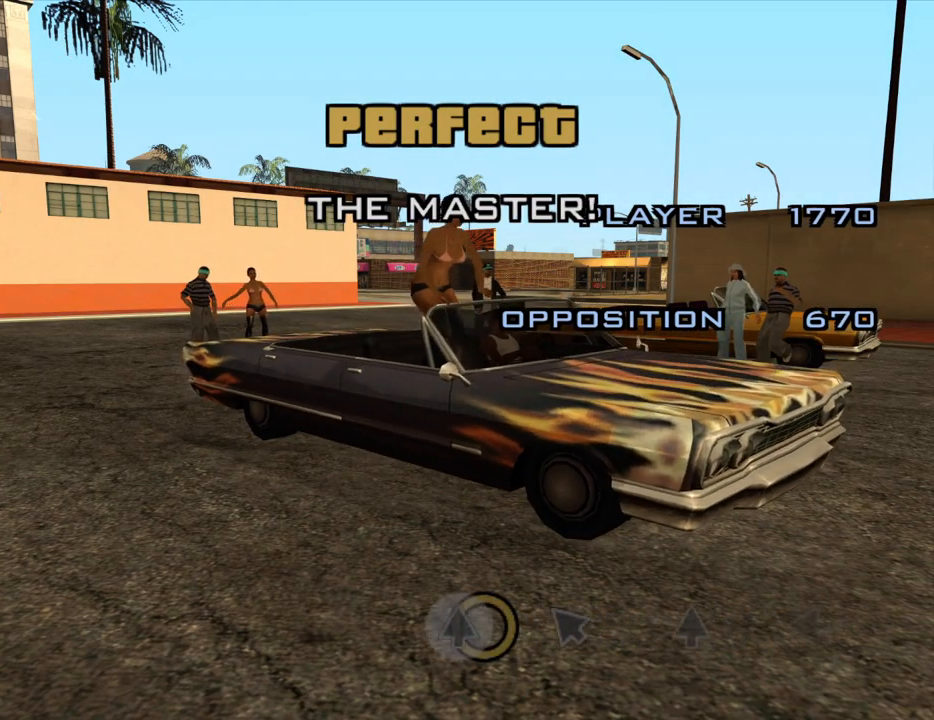
{"keys": [], "mouse": [], "events": []}
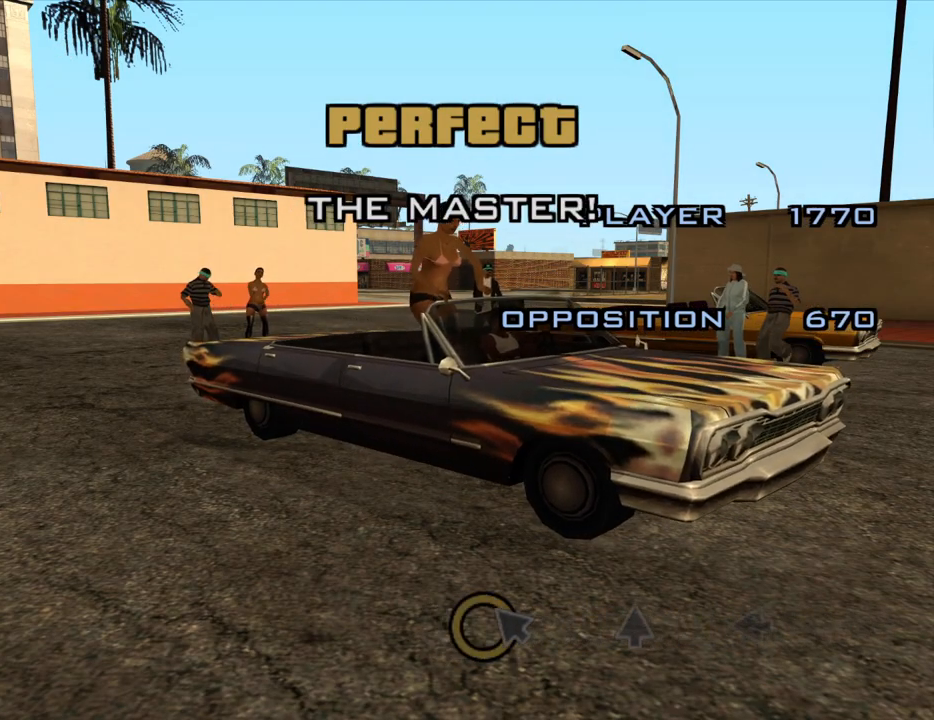
{"keys": [], "mouse": [], "events": [[167, "8", "down"], [217, "8", "up"]]}
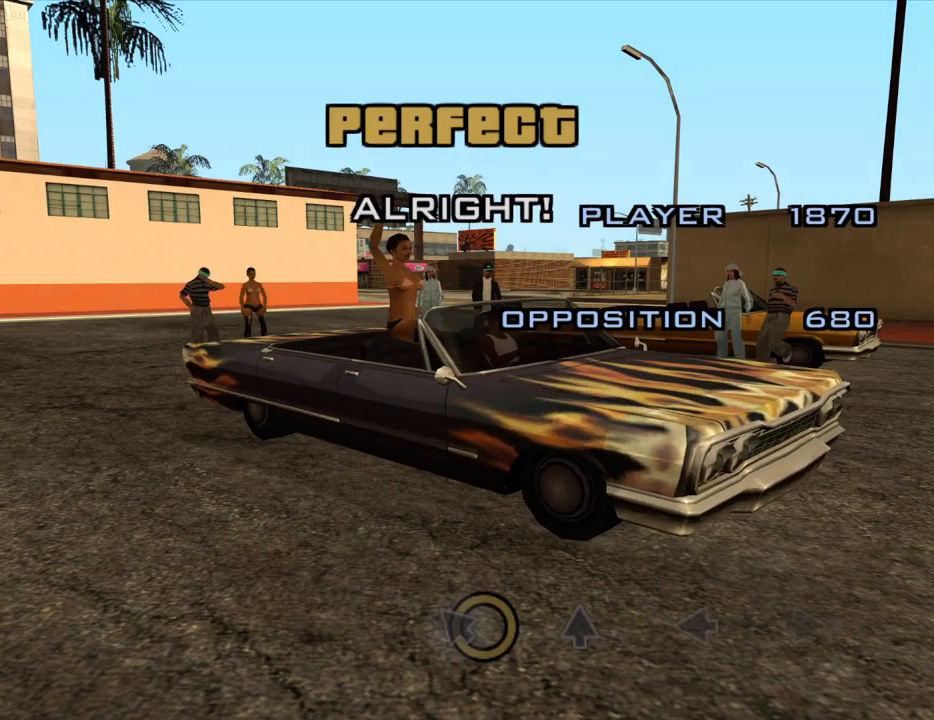
{"keys": [], "mouse": [], "events": []}
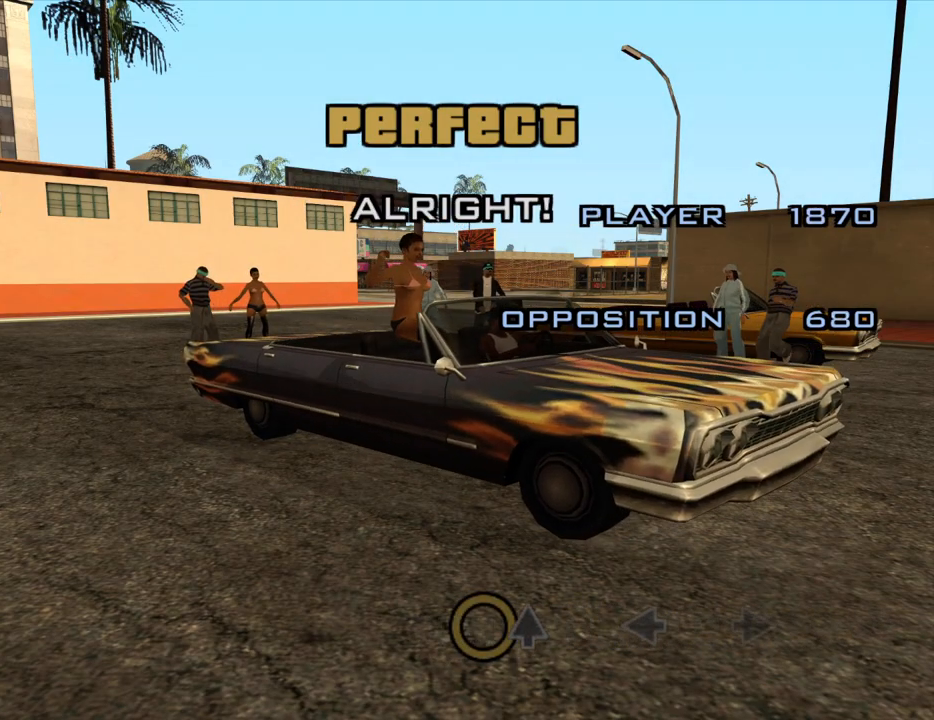
{"keys": [], "mouse": [], "events": [[300, "8", "down"], [333, "8", "up"]]}